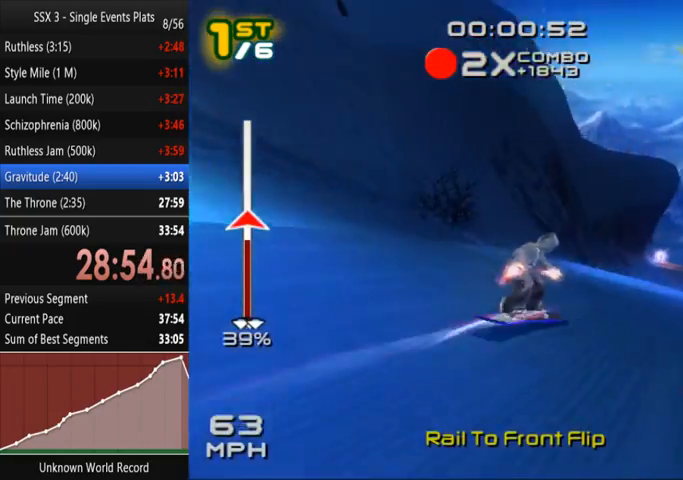
Gameplay with a controller (PlayStation layout); each line is a JSON object with the inputs held at the frame after it. "events" lists button and stick changes between this image and that frame as [ms after this image, input, new state], when the widget could be followed in between. Not read: L3 R3.
{"buttons": ["SQUARE"], "left_stick": "up", "right_stick": "center", "events": [[67, "left_stick", "up-right"], [367, "left_stick", "up"]]}
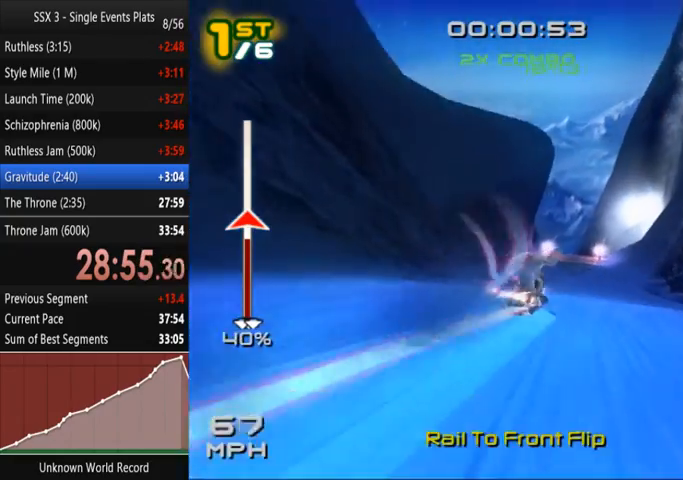
{"buttons": ["SQUARE"], "left_stick": "up", "right_stick": "center", "events": []}
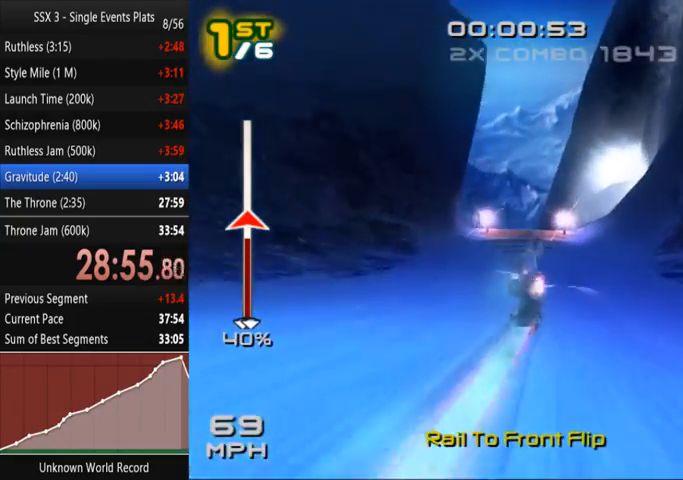
{"buttons": [], "left_stick": "left", "right_stick": "center", "events": [[267, "left_stick", "up-left"], [367, "left_stick", "left"], [433, "SQUARE", "up"]]}
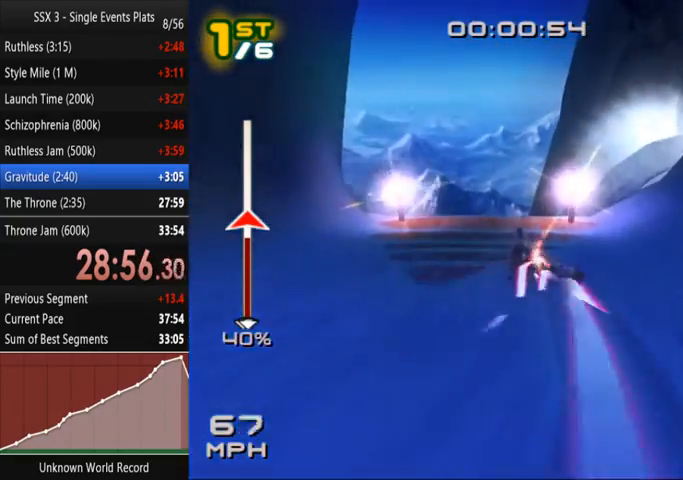
{"buttons": ["SQUARE"], "left_stick": "center", "right_stick": "center"}
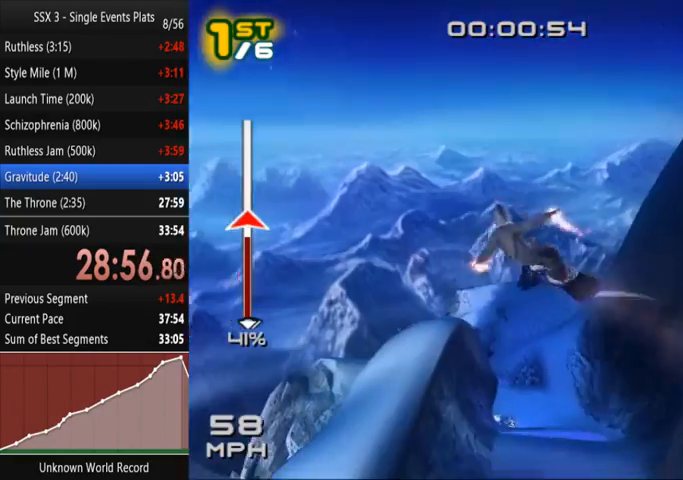
{"buttons": ["SQUARE"], "left_stick": "center", "right_stick": "center"}
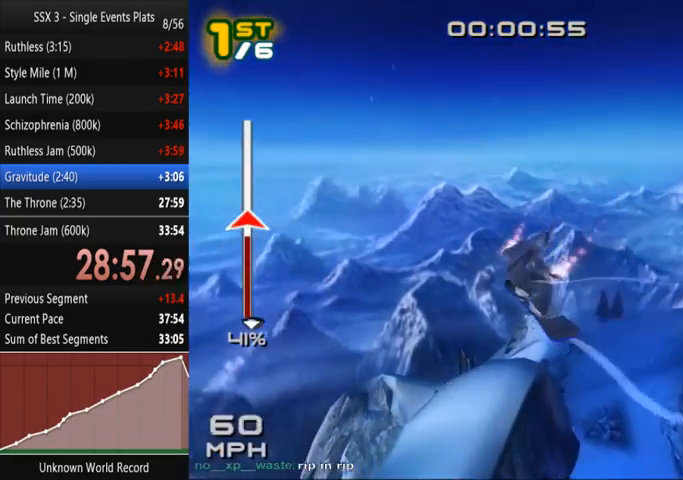
{"buttons": ["SQUARE"], "left_stick": "center", "right_stick": "center", "events": []}
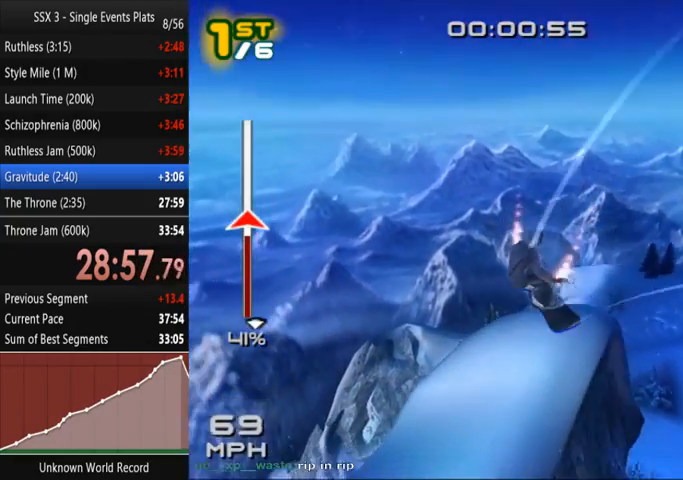
{"buttons": ["SQUARE"], "left_stick": "right", "right_stick": "center", "events": [[333, "SQUARE", "up"], [433, "left_stick", "right"], [500, "SQUARE", "down"]]}
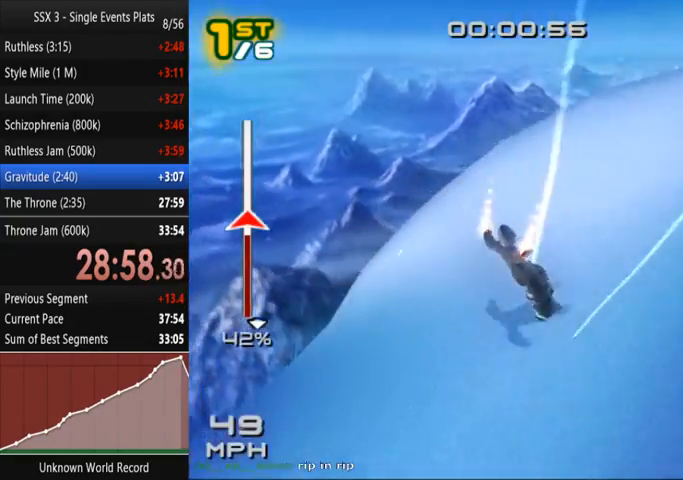
{"buttons": ["SQUARE"], "left_stick": "up", "right_stick": "center", "events": [[33, "left_stick", "up-right"], [500, "left_stick", "up"]]}
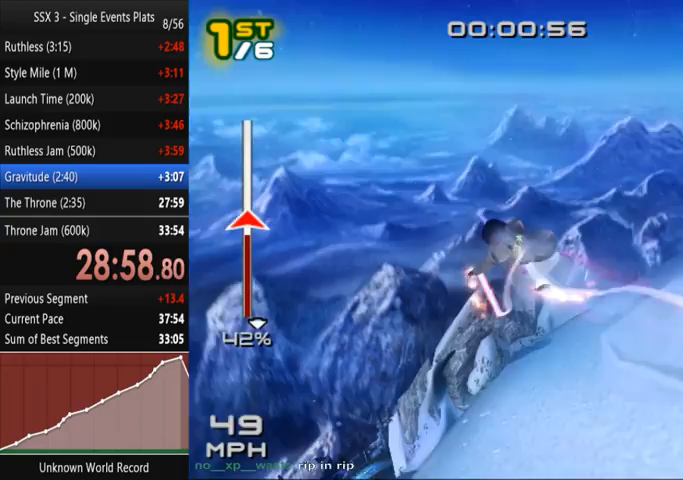
{"buttons": ["SQUARE"], "left_stick": "up", "right_stick": "center", "events": []}